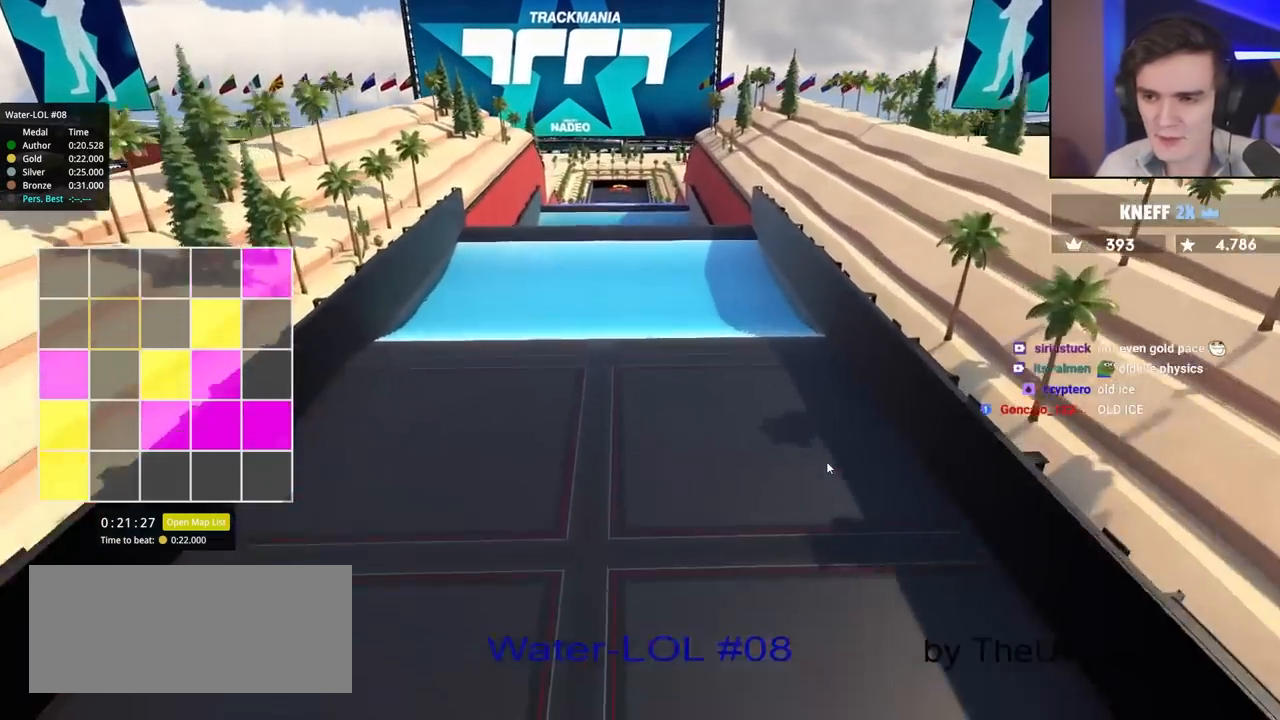
Gameplay with keyboard; each line is a JSON object with the keys held at the frame after it. "events" lists presses ("down") and releases ("up") of "brake", "down", "left", "right" and "up" between this image and that frame as [ms after this image, input, new state], when the widget could be followed in between. No other keys are recorded. Mouse input is not recorded. Key names are as the overlay labels them; some are game actions (e.g. jump) rather than physical keys.
{"keys": ["up"], "events": [[250, "up", "down"]]}
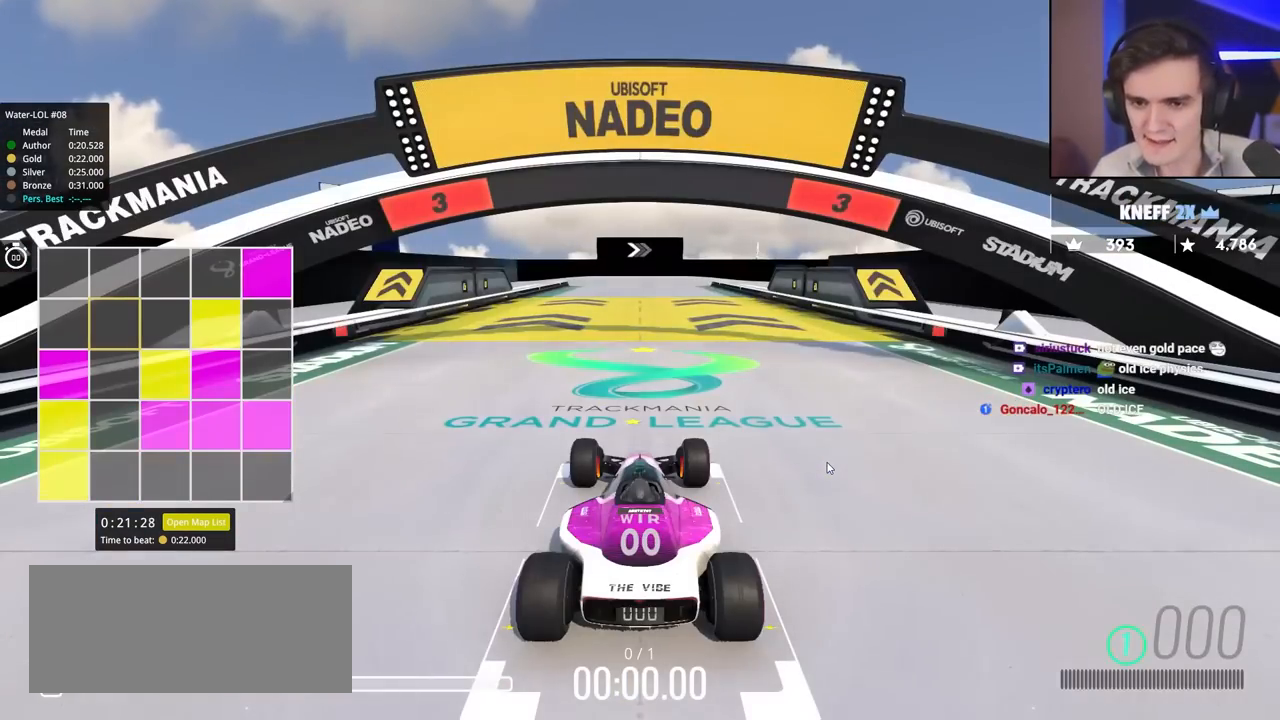
{"keys": ["up"], "events": []}
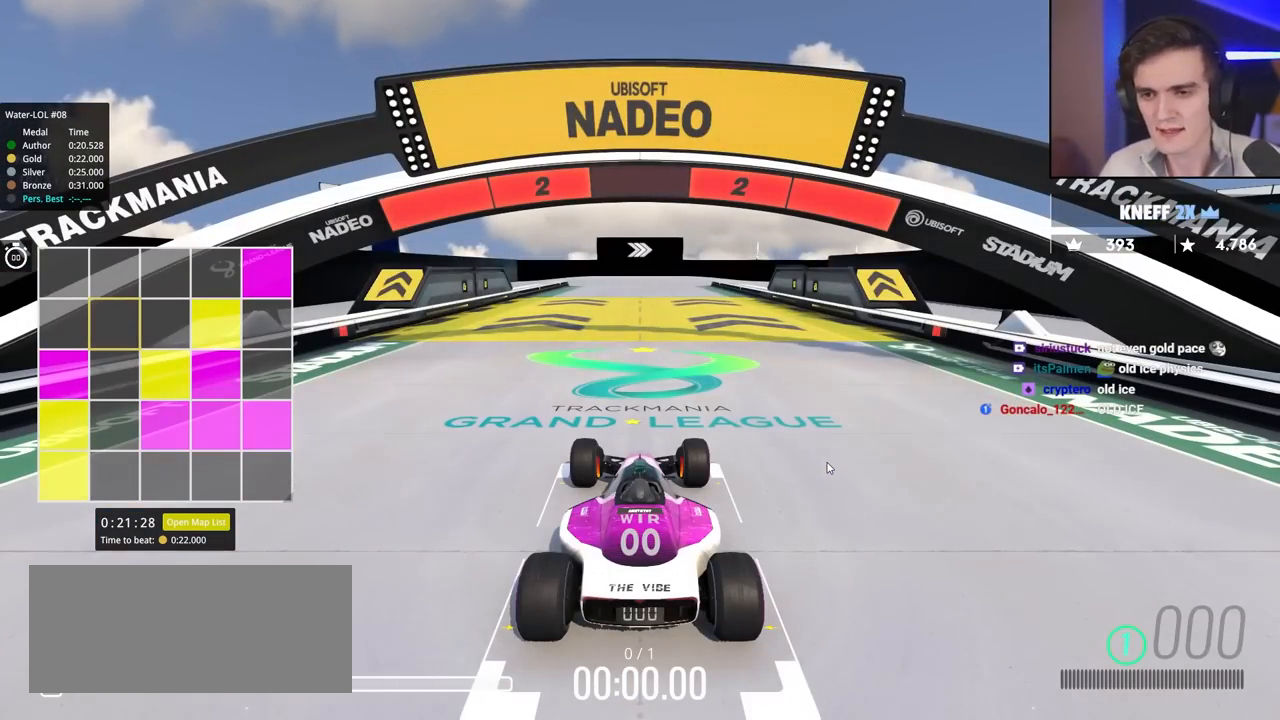
{"keys": ["up"], "events": []}
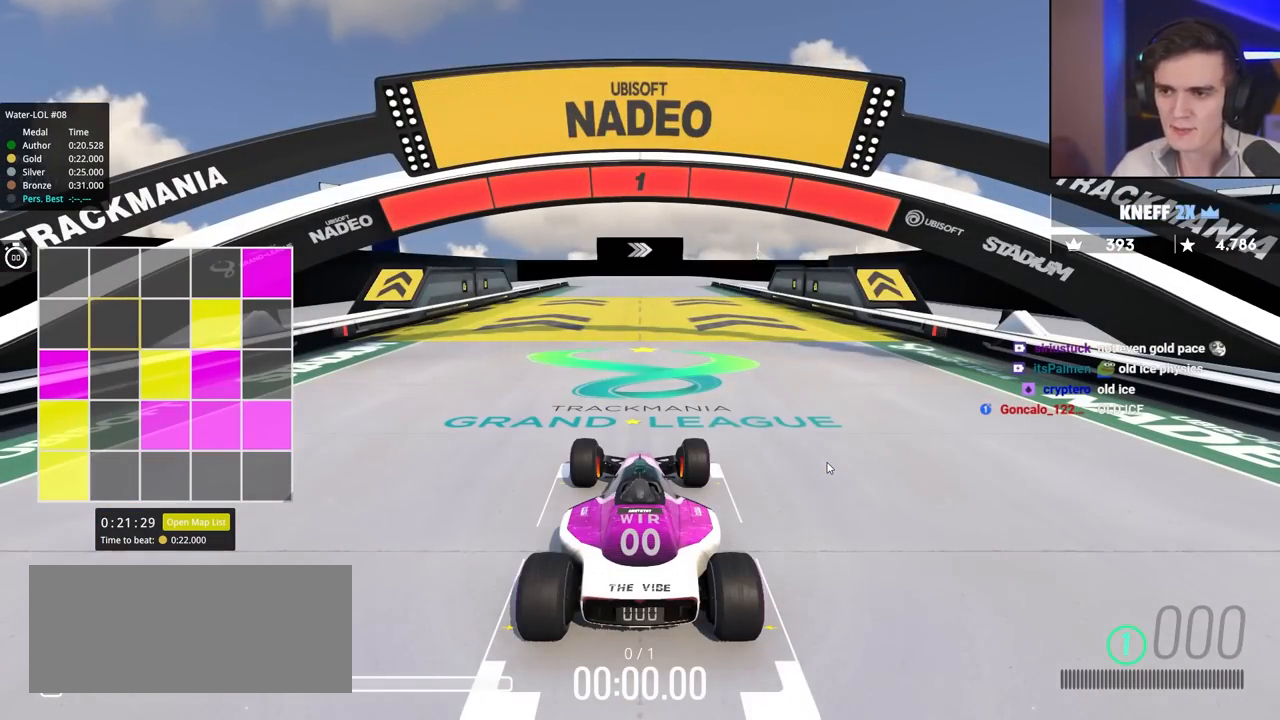
{"keys": ["up"], "events": []}
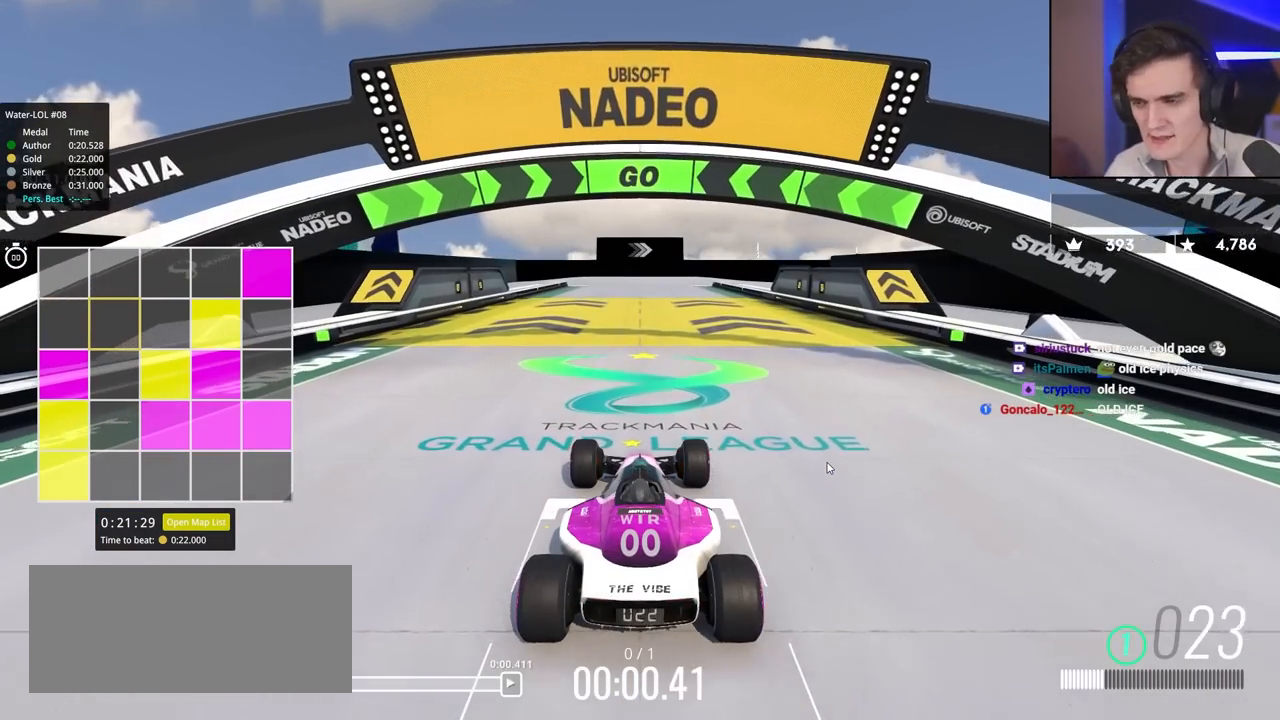
{"keys": ["up"], "events": []}
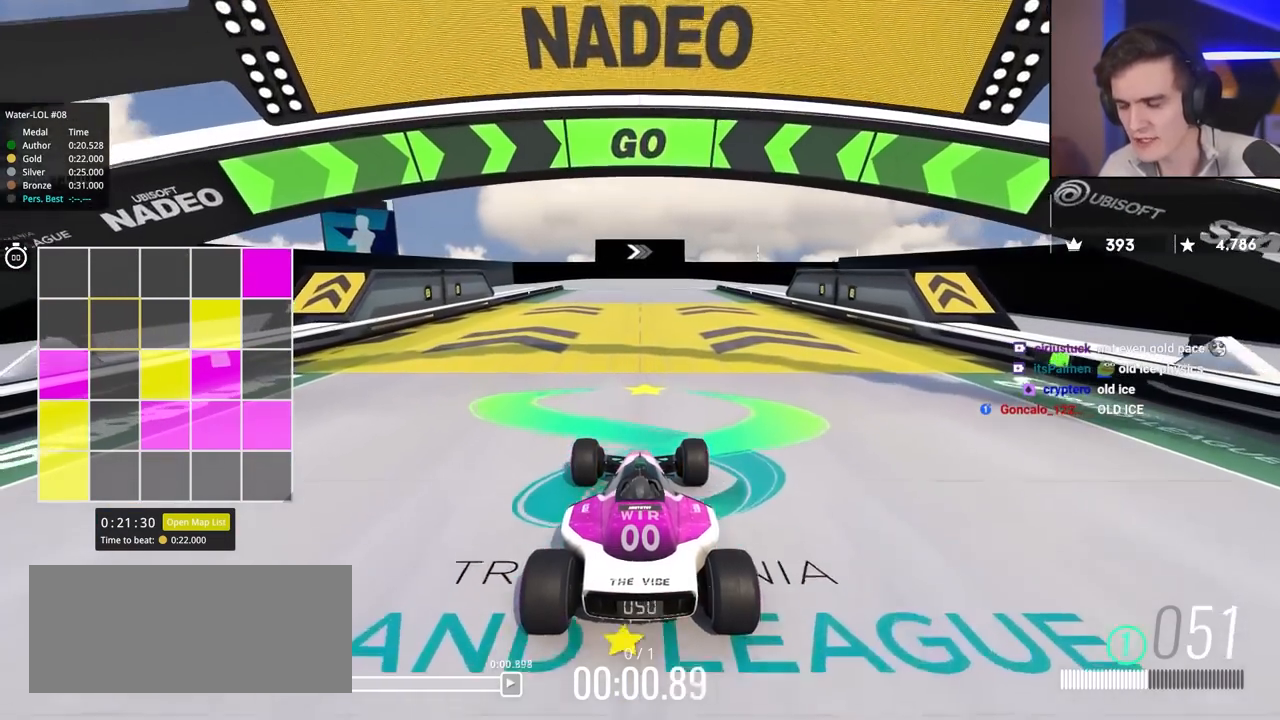
{"keys": ["up"], "events": []}
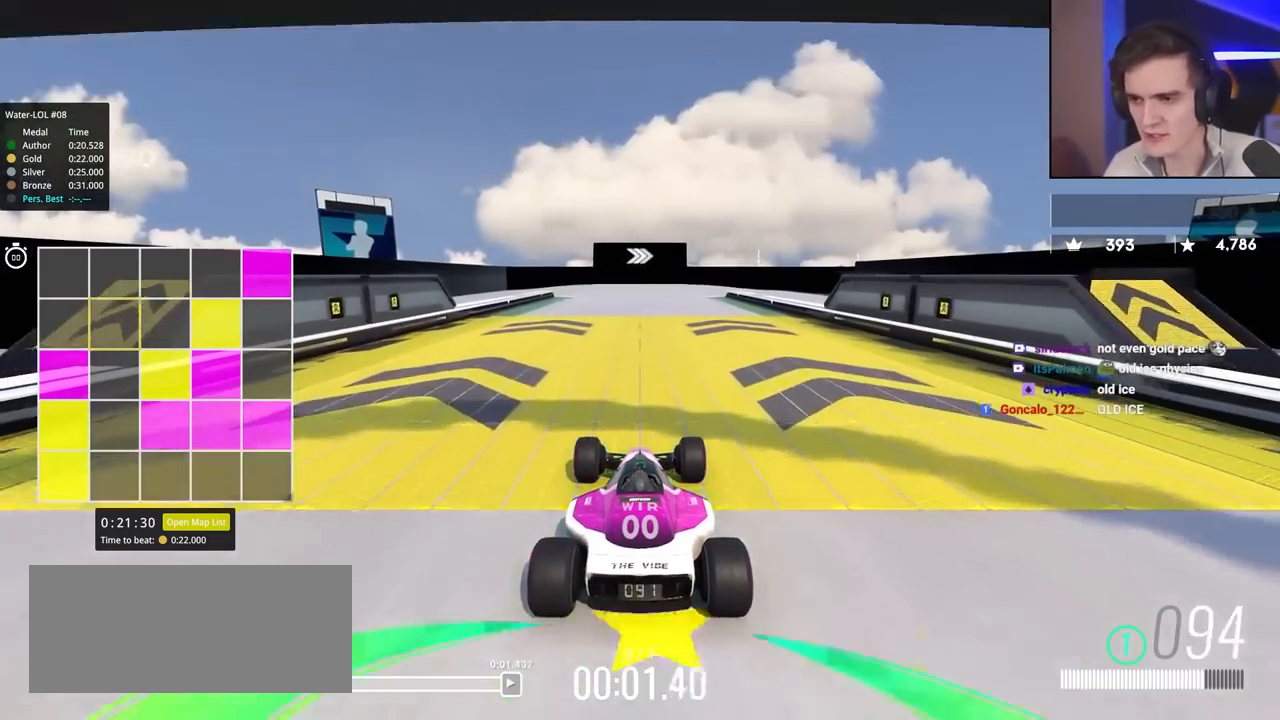
{"keys": ["right", "up"], "events": [[367, "right", "down"]]}
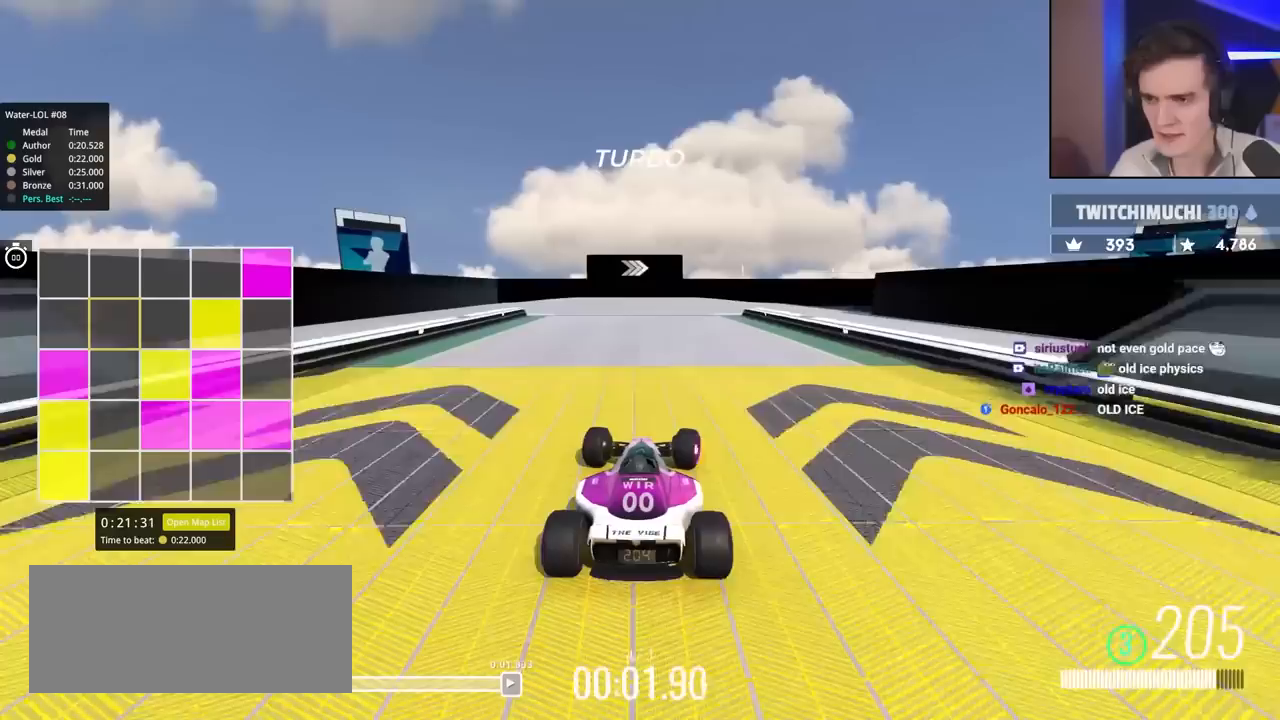
{"keys": ["right", "up"], "events": [[17, "right", "up"], [250, "right", "down"]]}
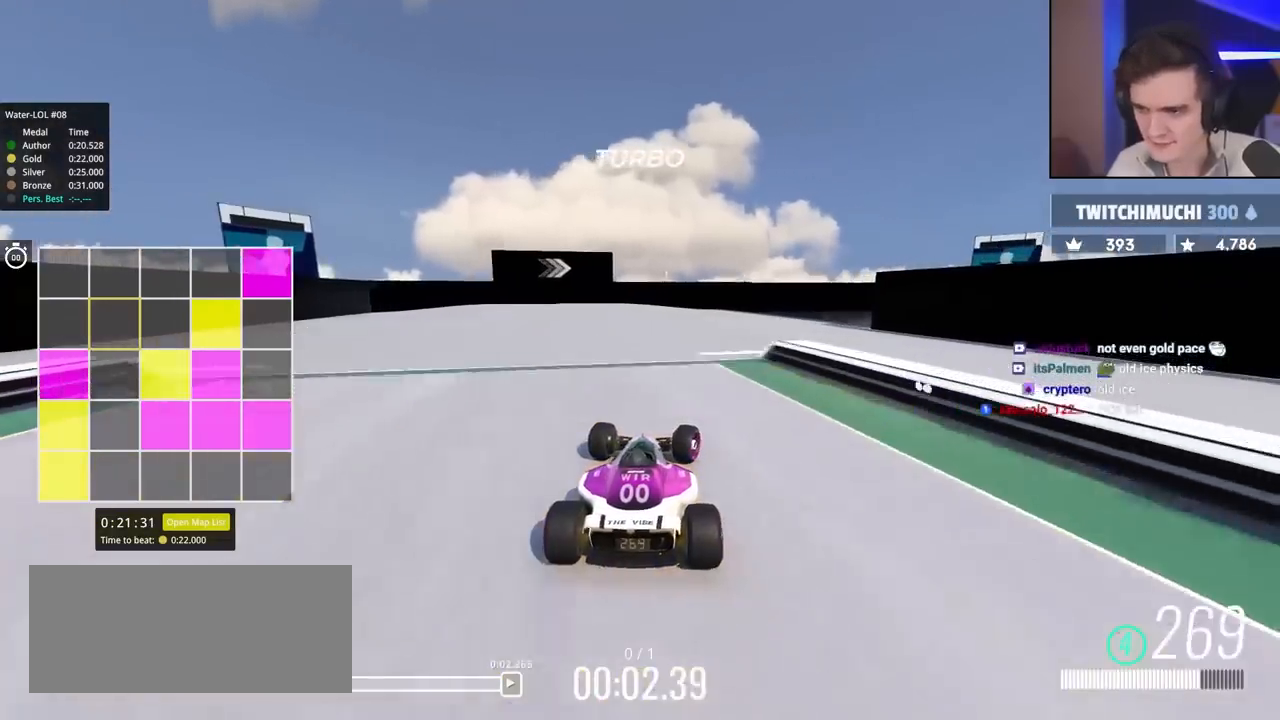
{"keys": ["right", "up"], "events": [[167, "right", "up"], [267, "right", "down"]]}
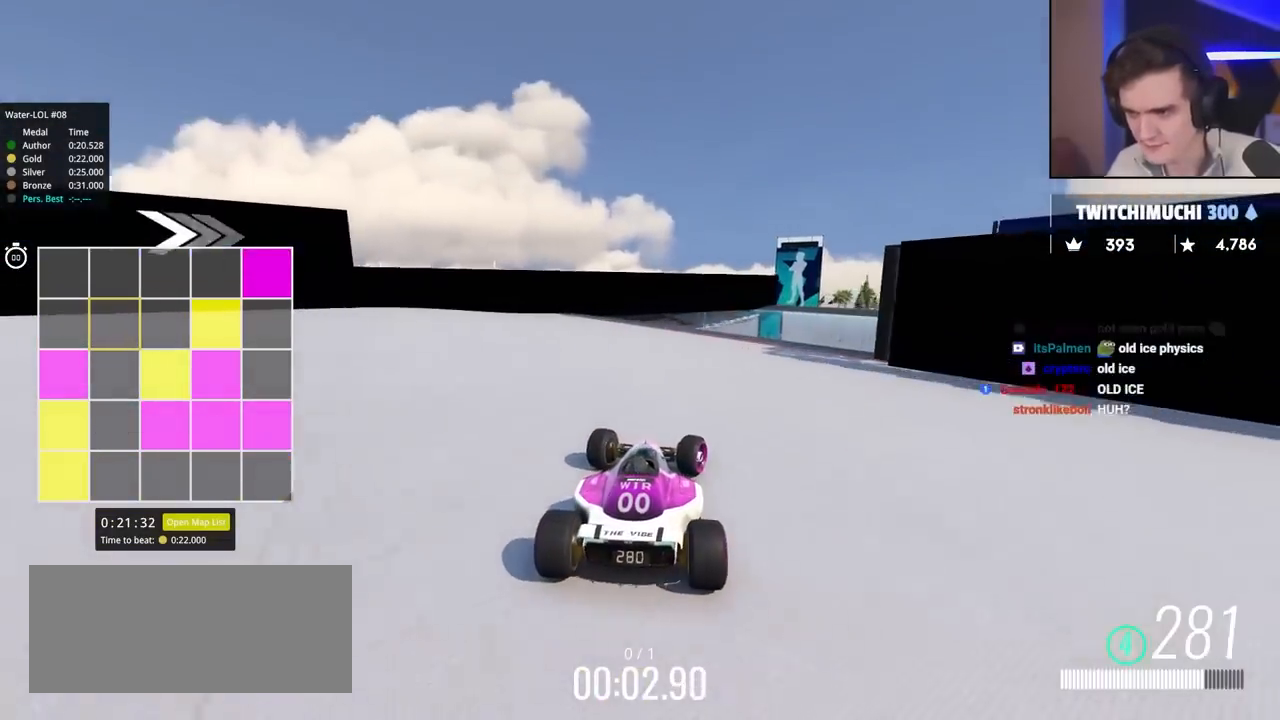
{"keys": ["left", "up"], "events": [[433, "right", "up"], [483, "left", "down"]]}
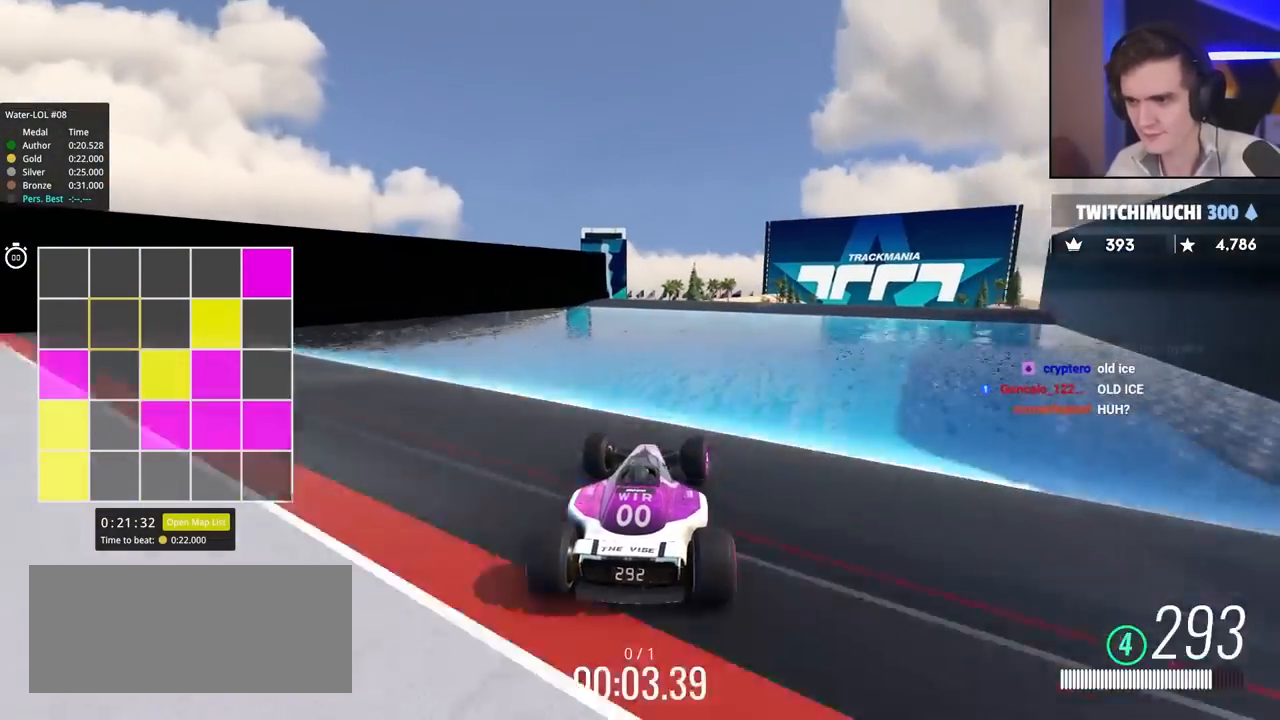
{"keys": ["right", "up"], "events": [[33, "left", "up"], [217, "right", "down"]]}
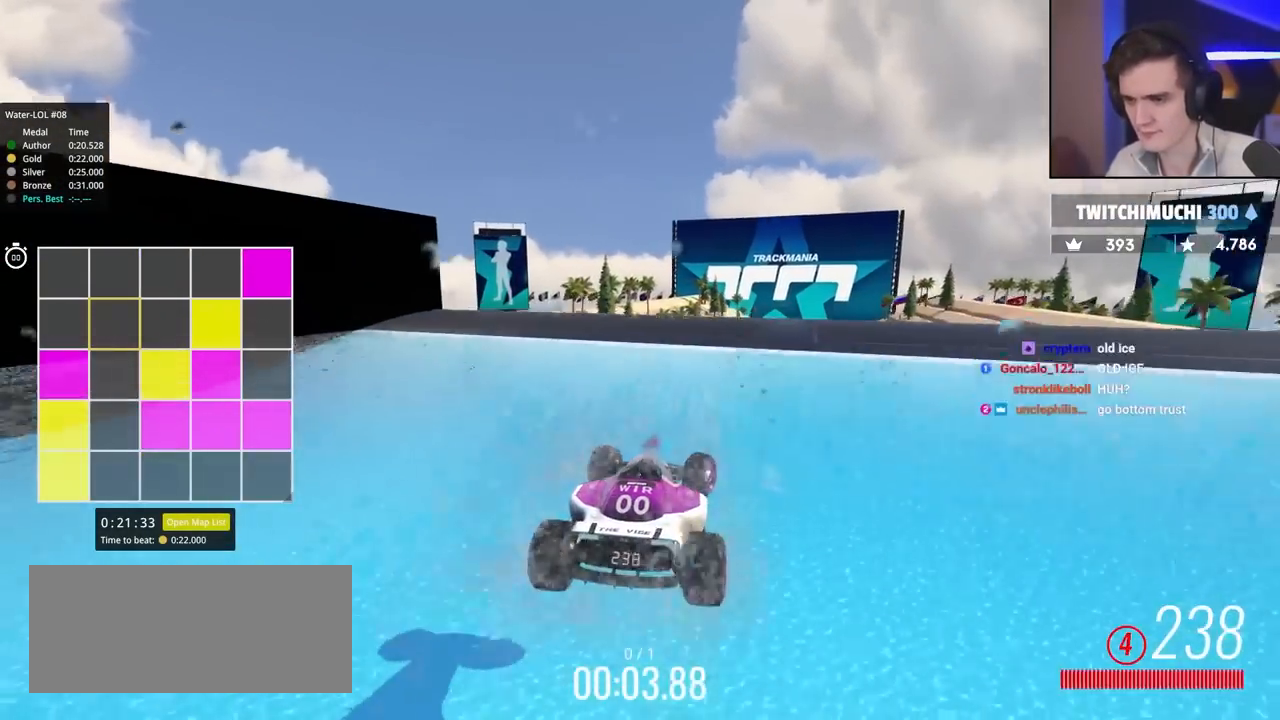
{"keys": ["up"], "events": [[100, "right", "up"], [183, "left", "down"], [283, "left", "up"], [367, "left", "down"], [467, "left", "up"]]}
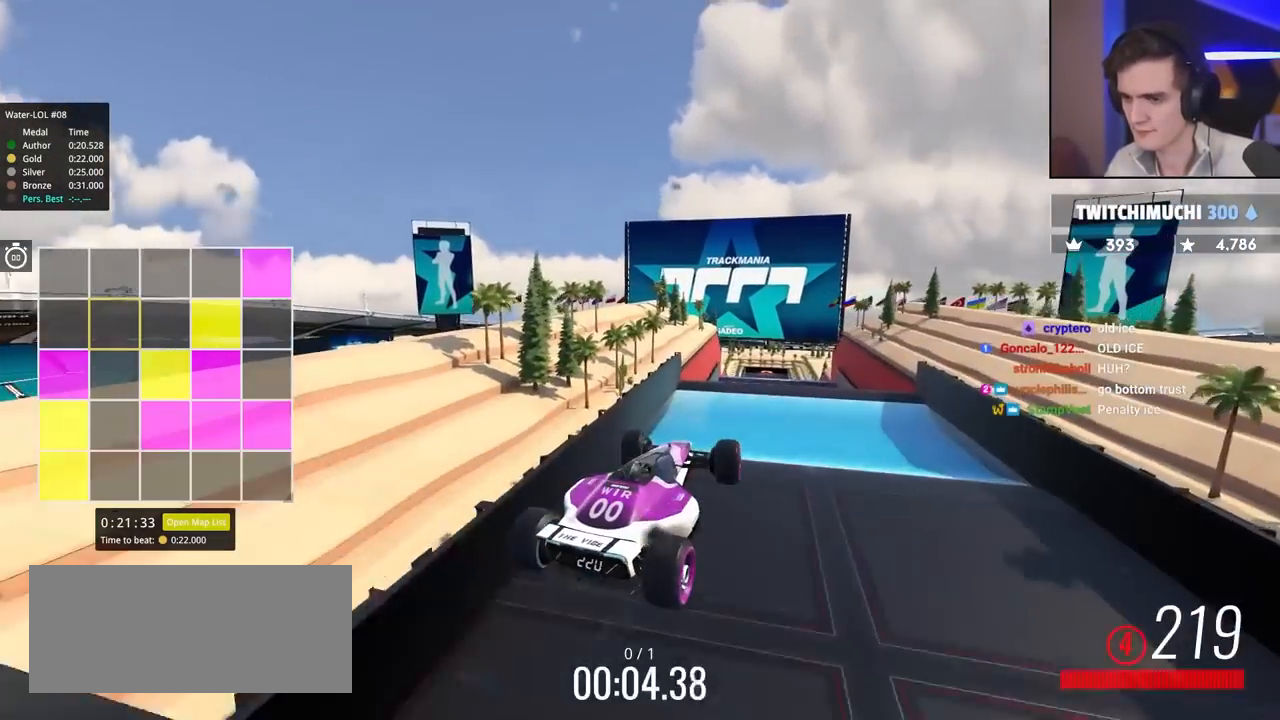
{"keys": ["right", "up"], "events": [[250, "right", "down"]]}
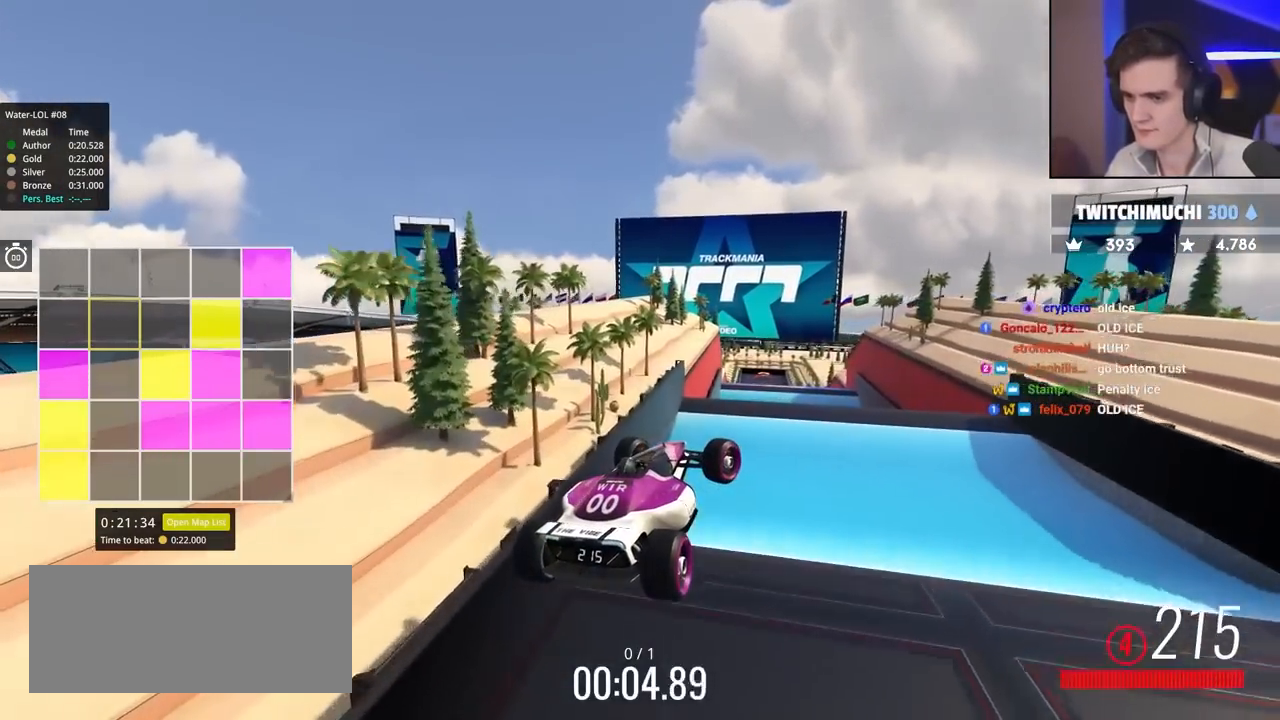
{"keys": ["up"], "events": [[33, "right", "up"]]}
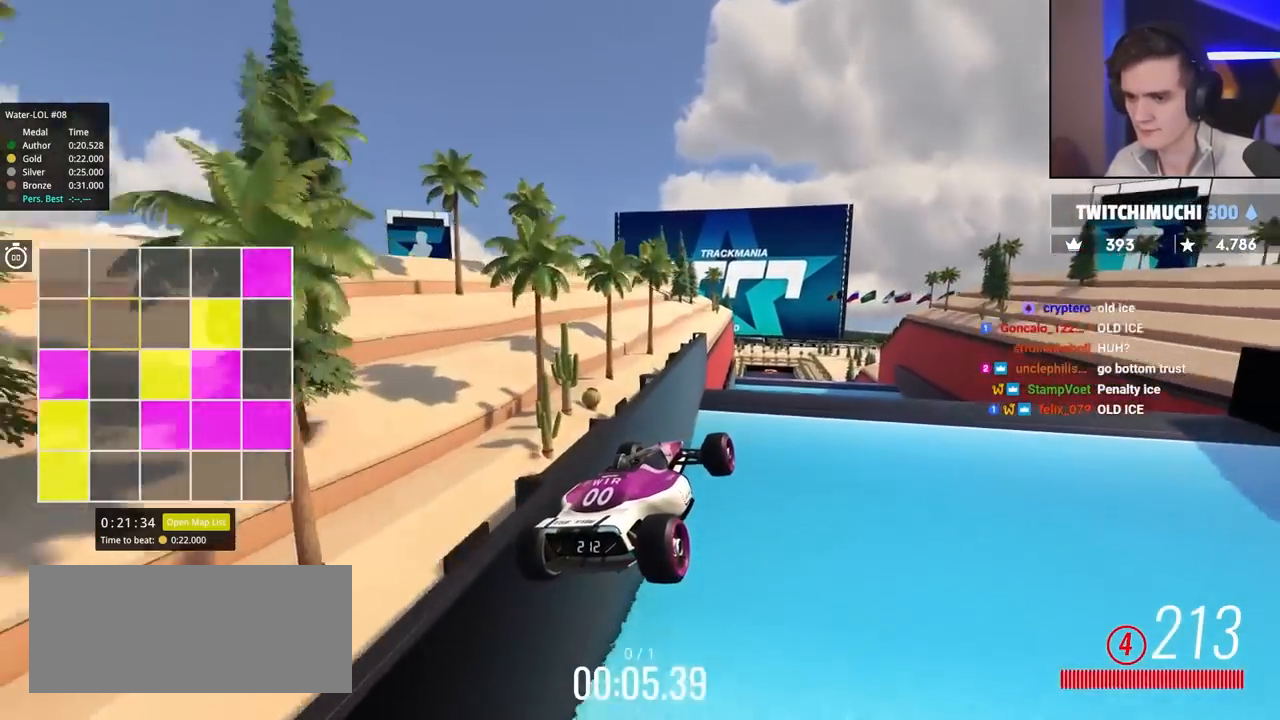
{"keys": ["right", "up"], "events": [[183, "right", "down"]]}
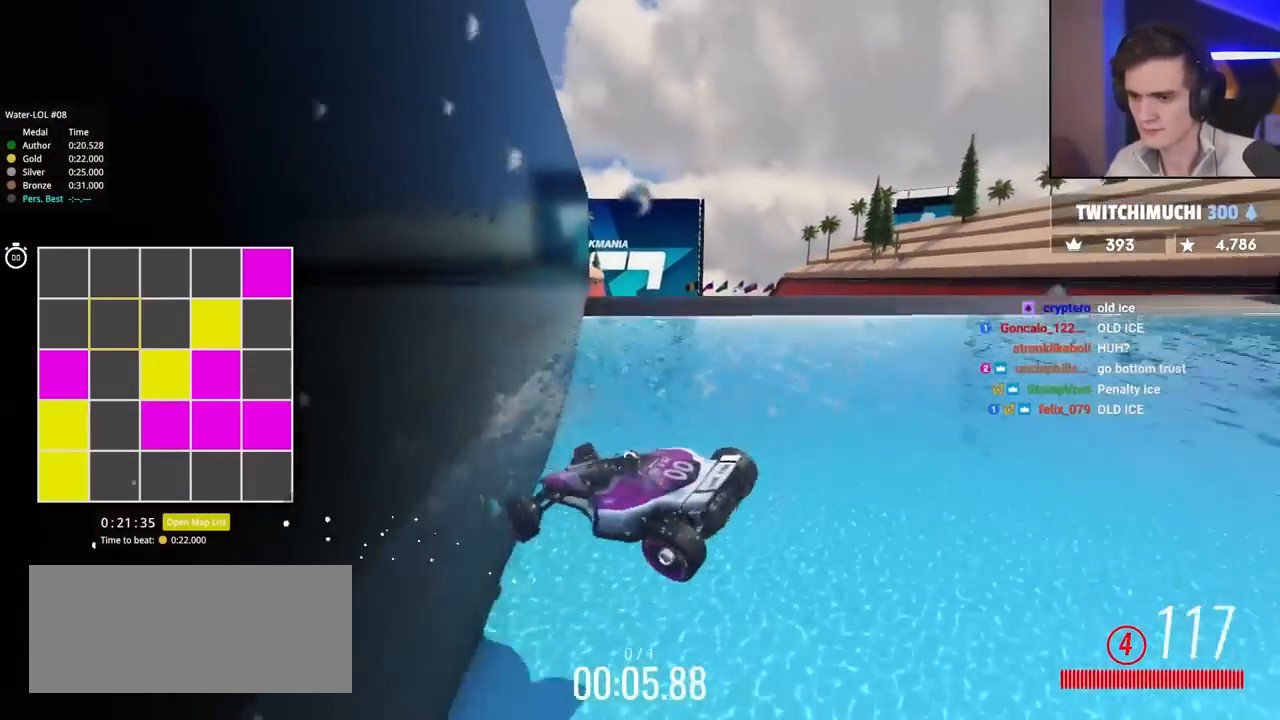
{"keys": ["right", "up"], "events": []}
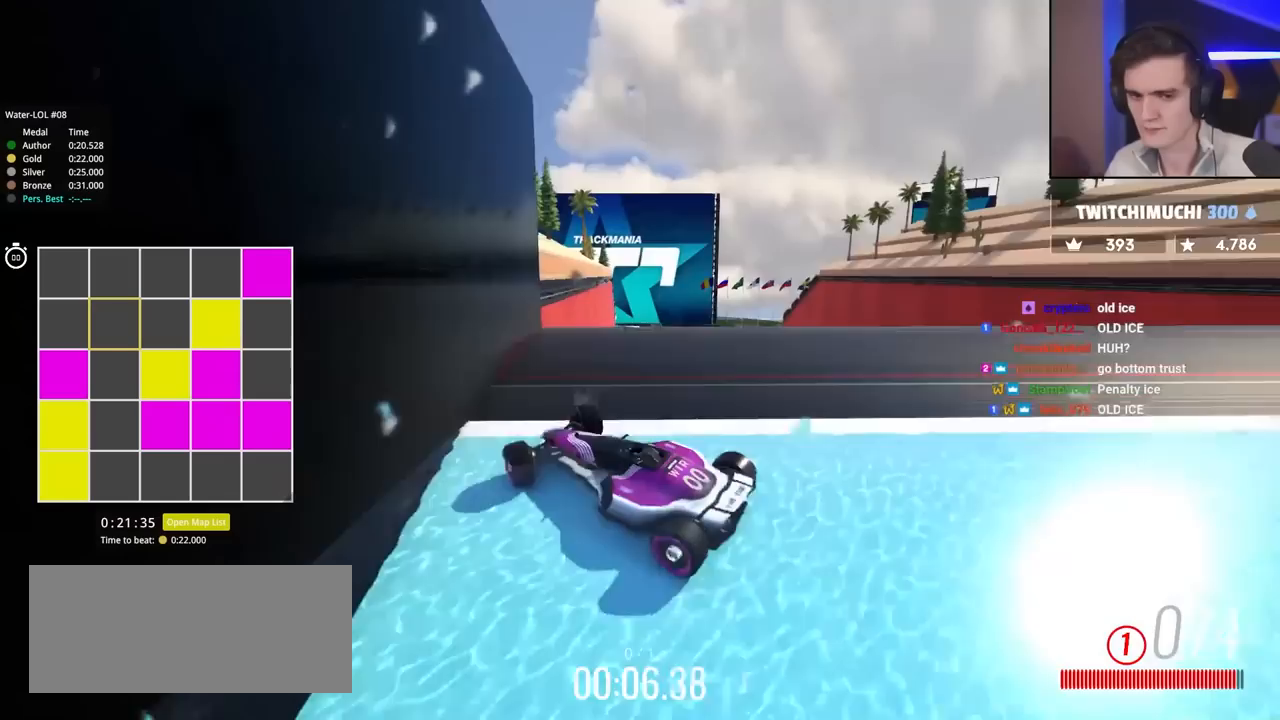
{"keys": ["up"], "events": [[317, "right", "up"]]}
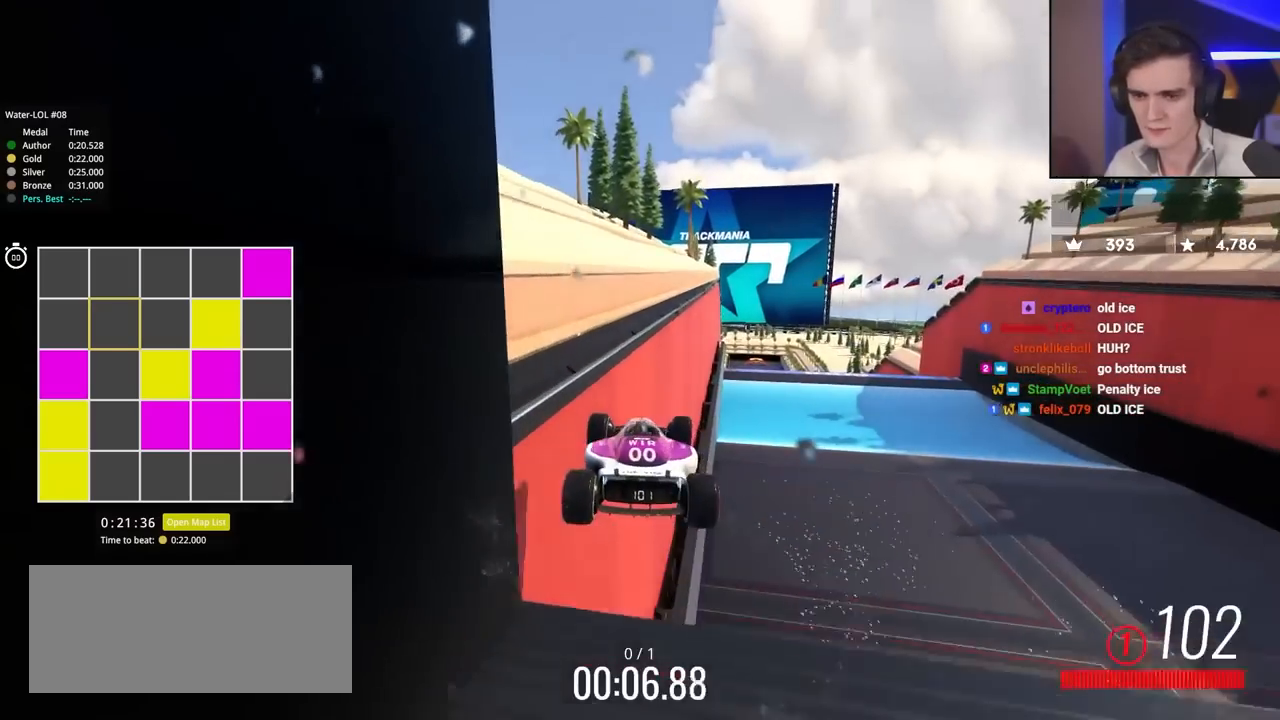
{"keys": ["up"], "events": [[417, "left", "down"], [467, "left", "up"]]}
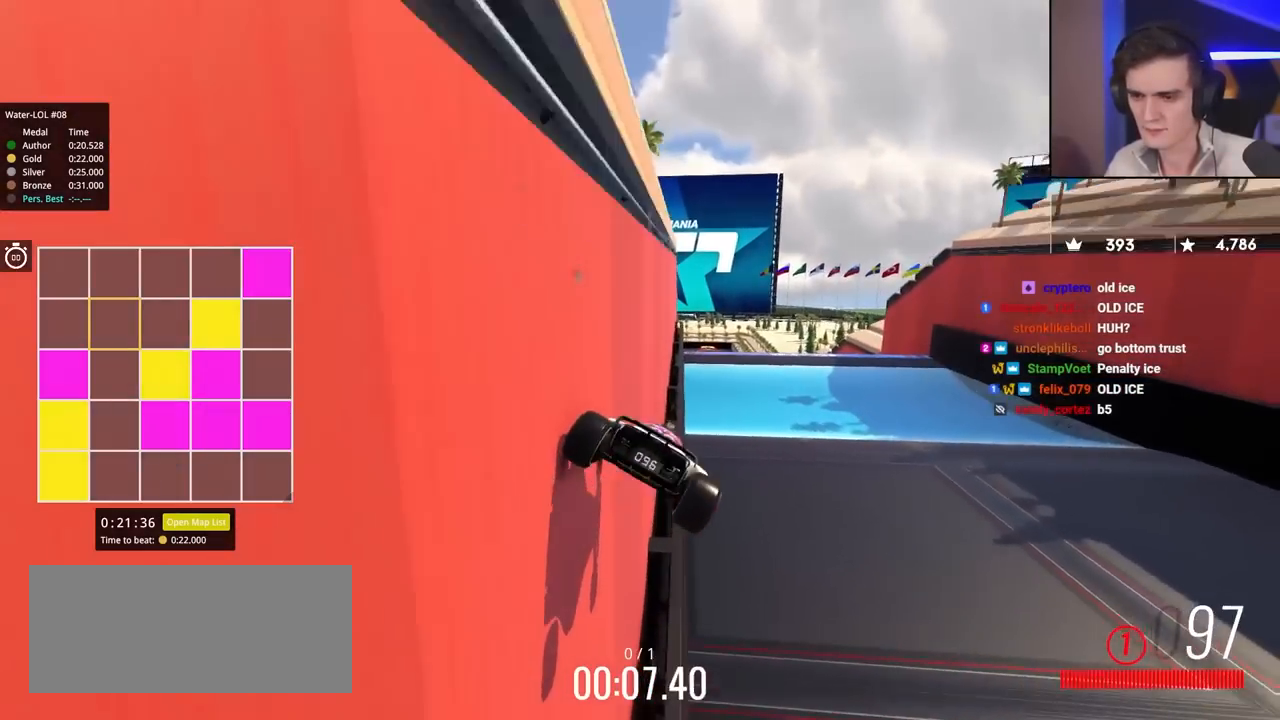
{"keys": ["up"], "events": [[133, "right", "down"], [233, "right", "up"]]}
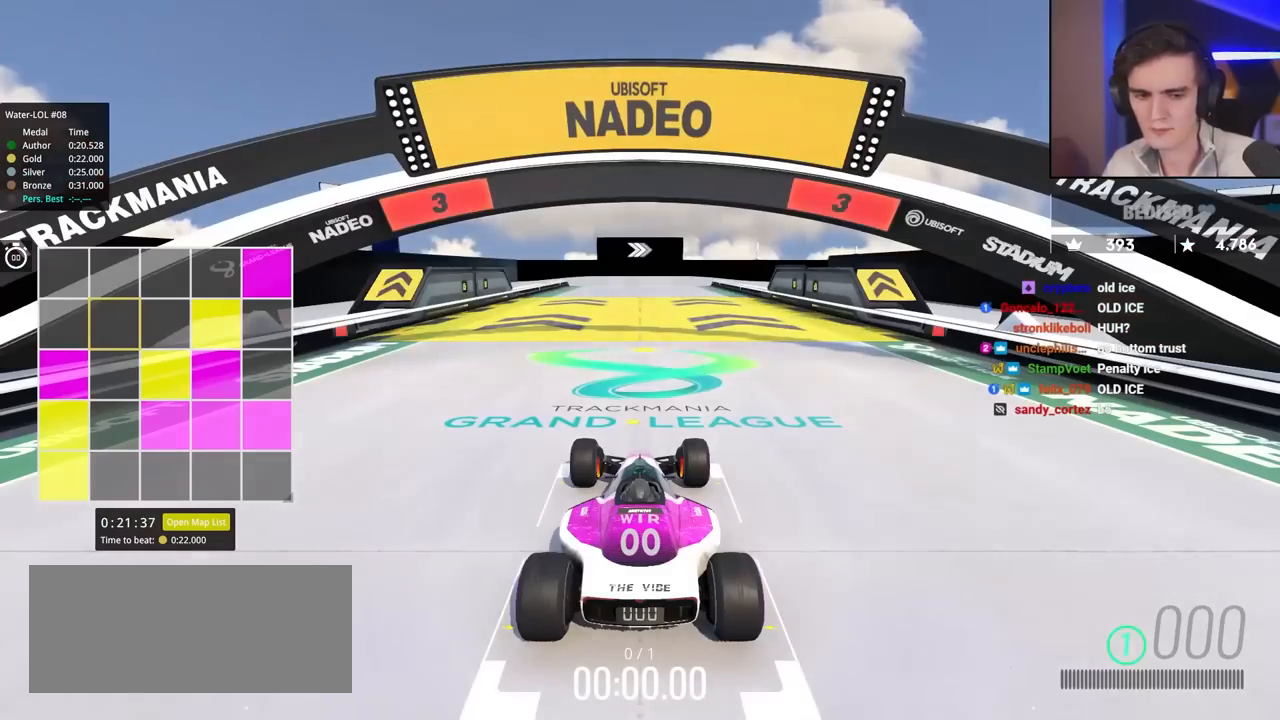
{"keys": ["up"], "events": []}
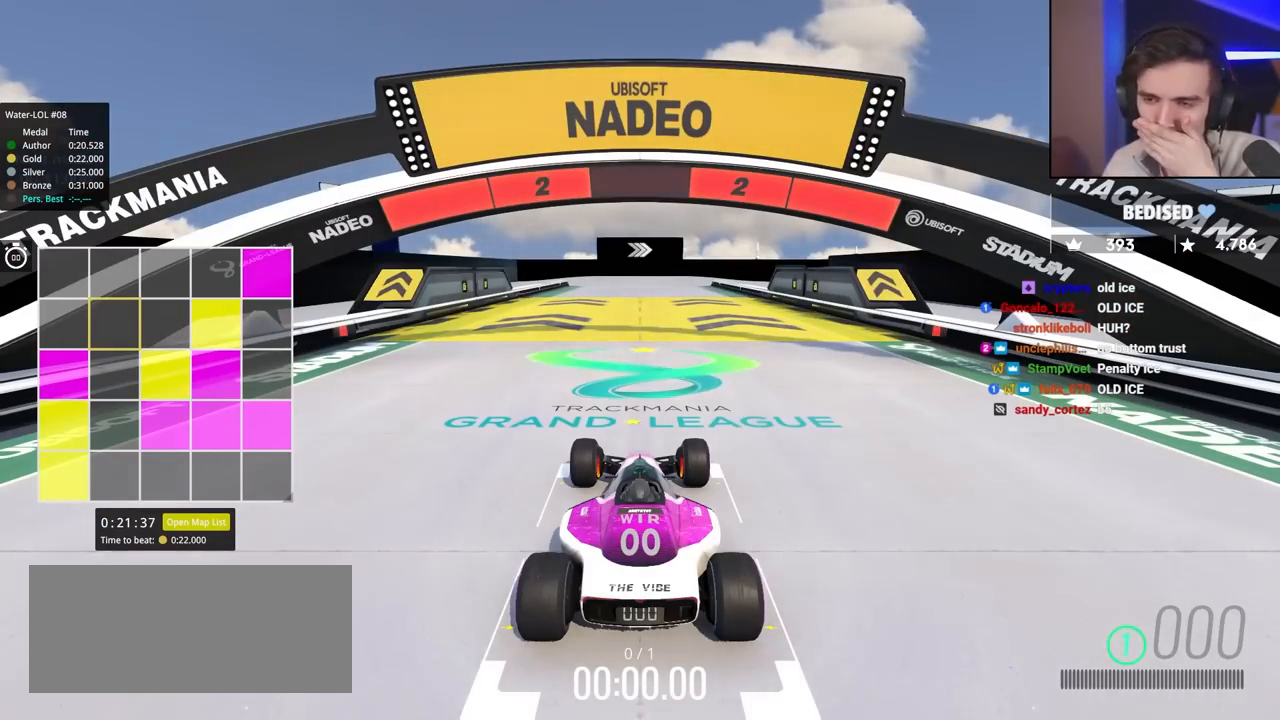
{"keys": ["up"], "events": []}
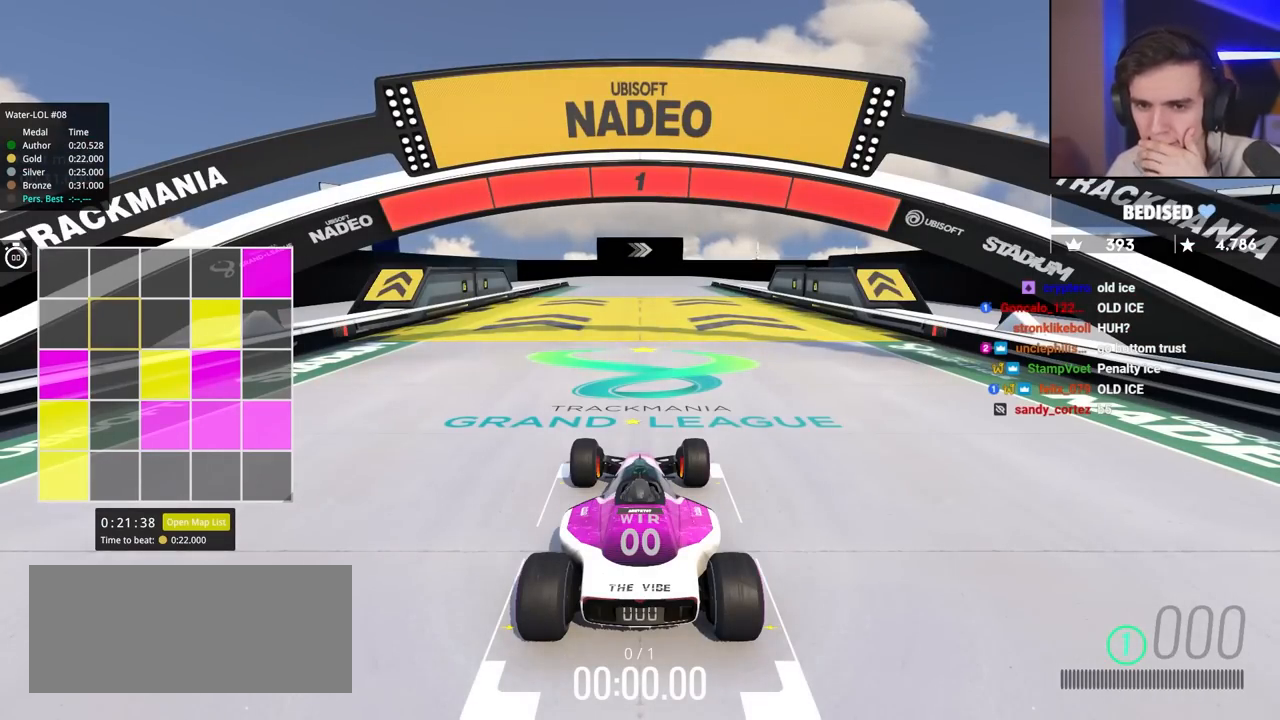
{"keys": ["up"], "events": []}
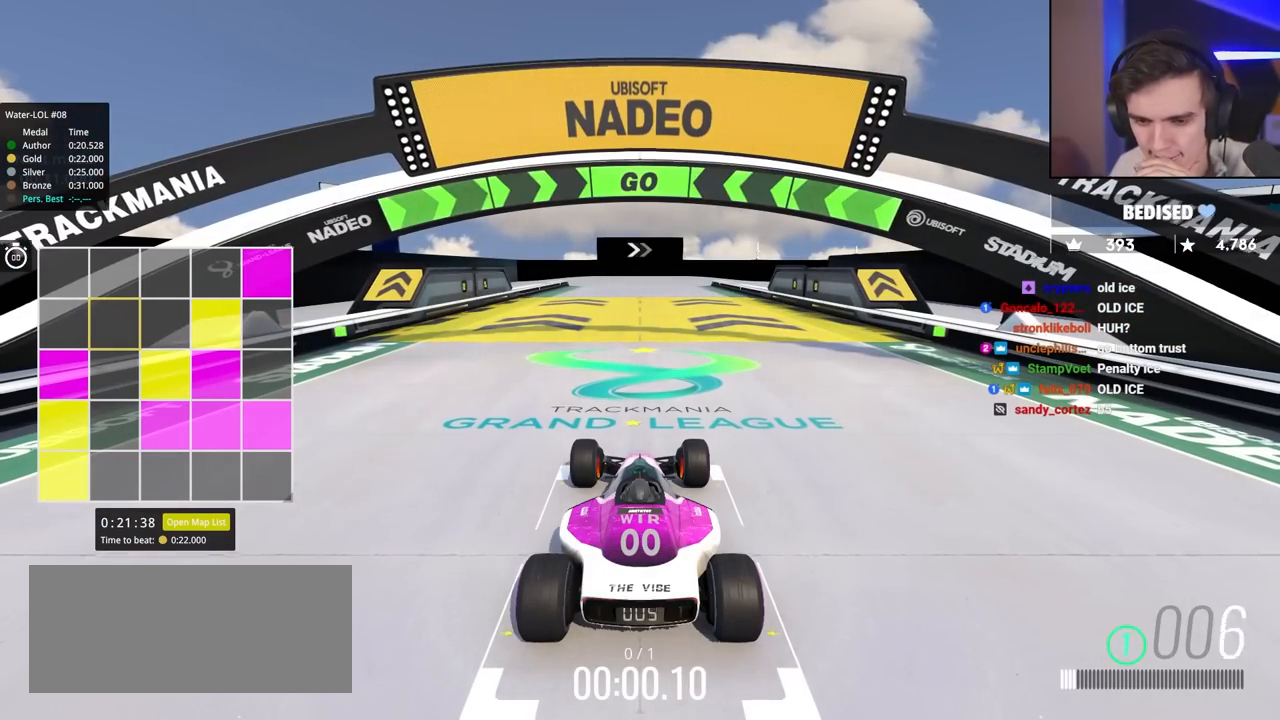
{"keys": ["left", "up"], "events": [[483, "left", "down"]]}
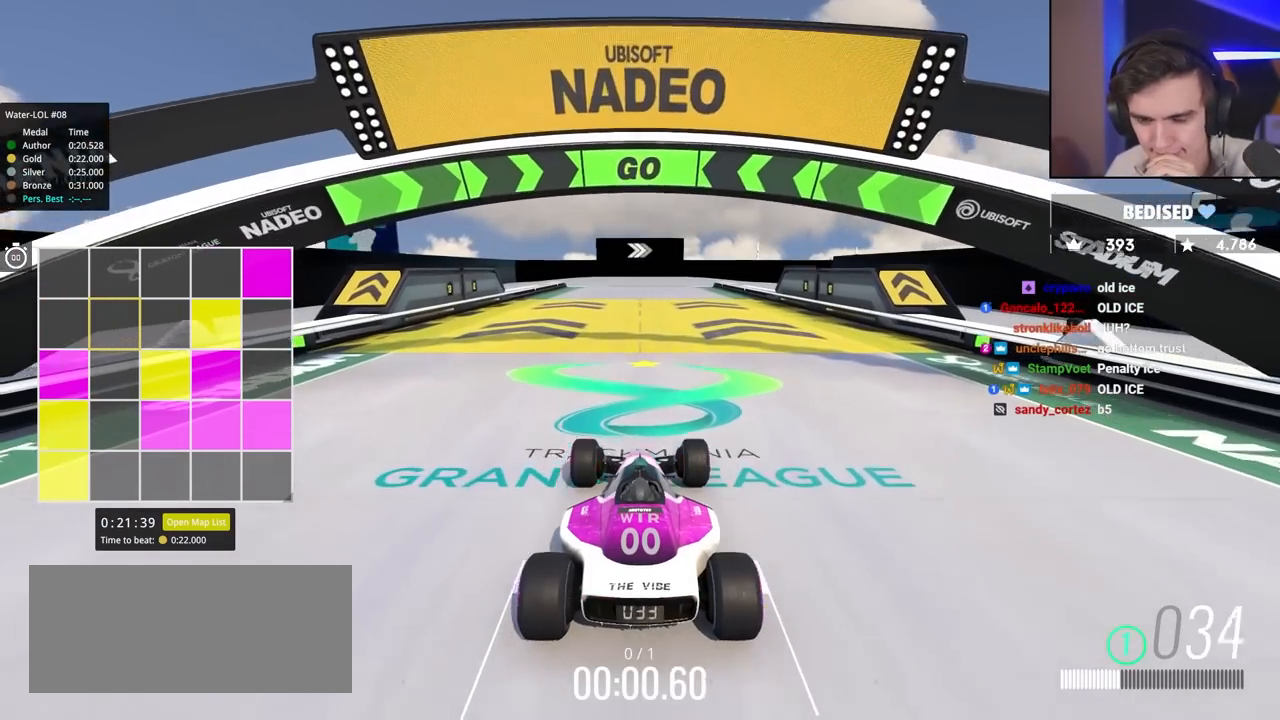
{"keys": ["up"], "events": [[117, "left", "up"]]}
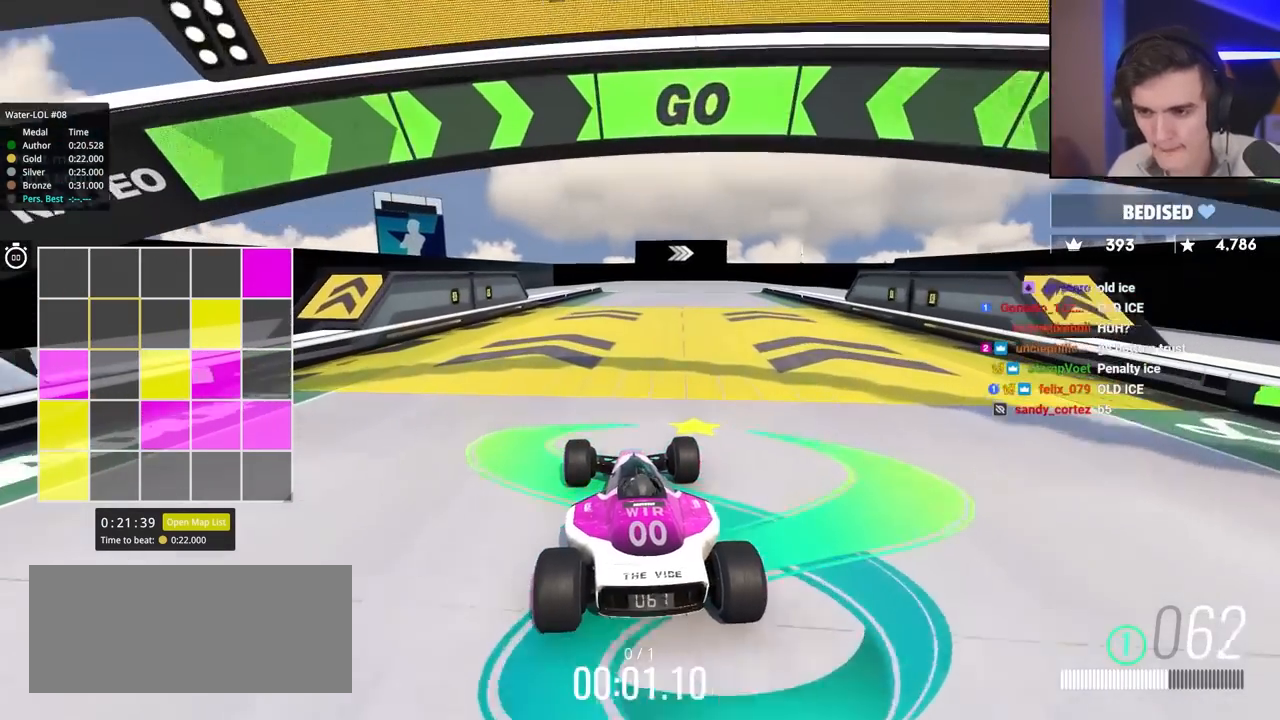
{"keys": ["up"], "events": []}
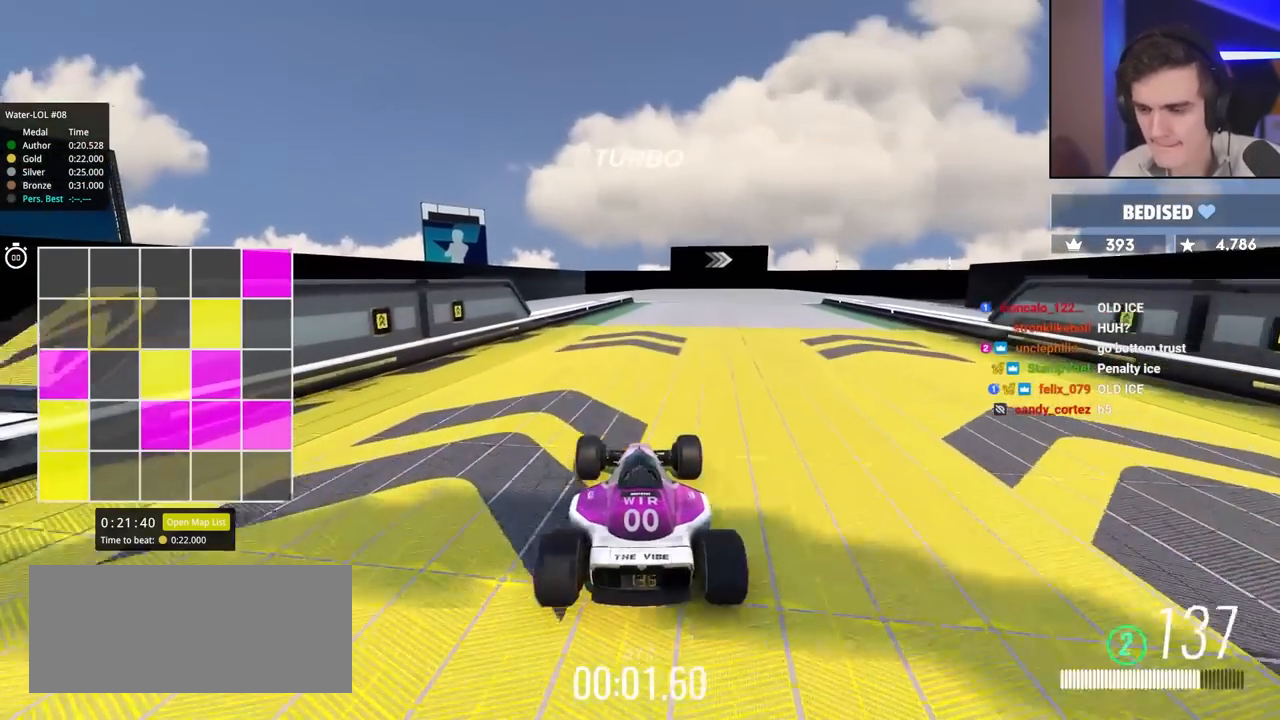
{"keys": ["up"], "events": []}
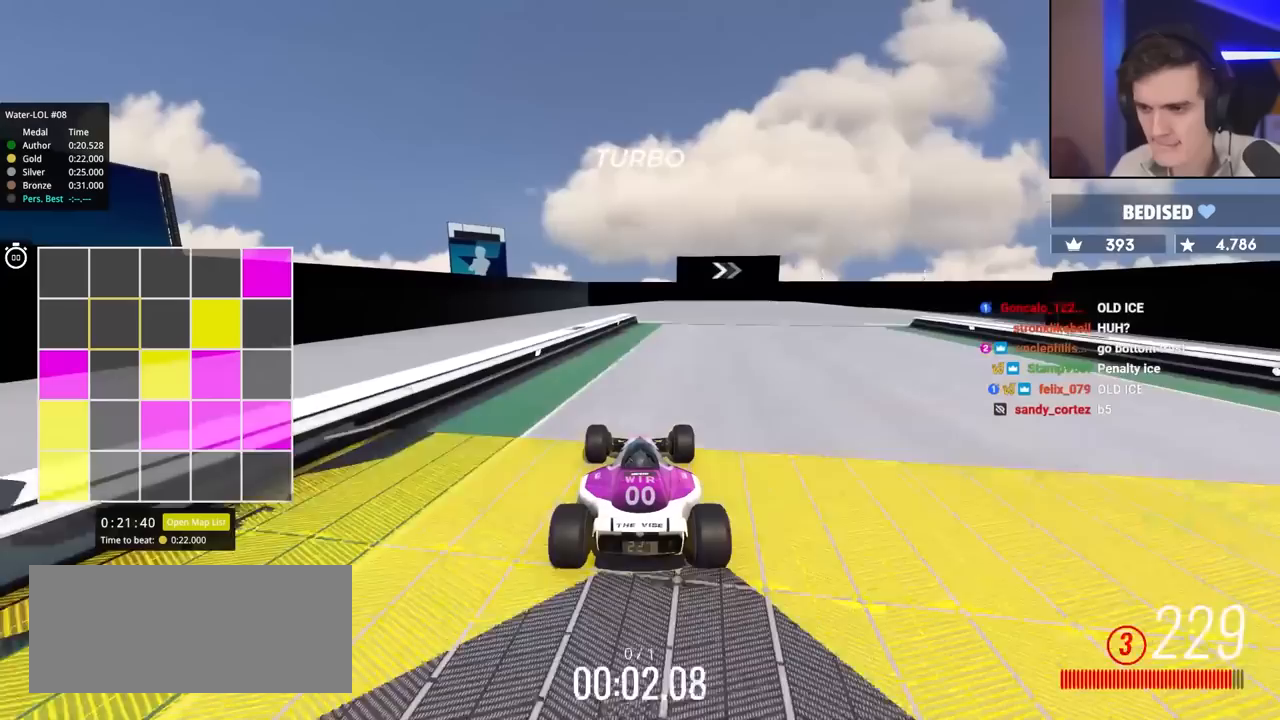
{"keys": ["brake", "right", "up"], "events": [[50, "right", "down"], [283, "right", "up"], [333, "brake", "down"], [333, "right", "down"]]}